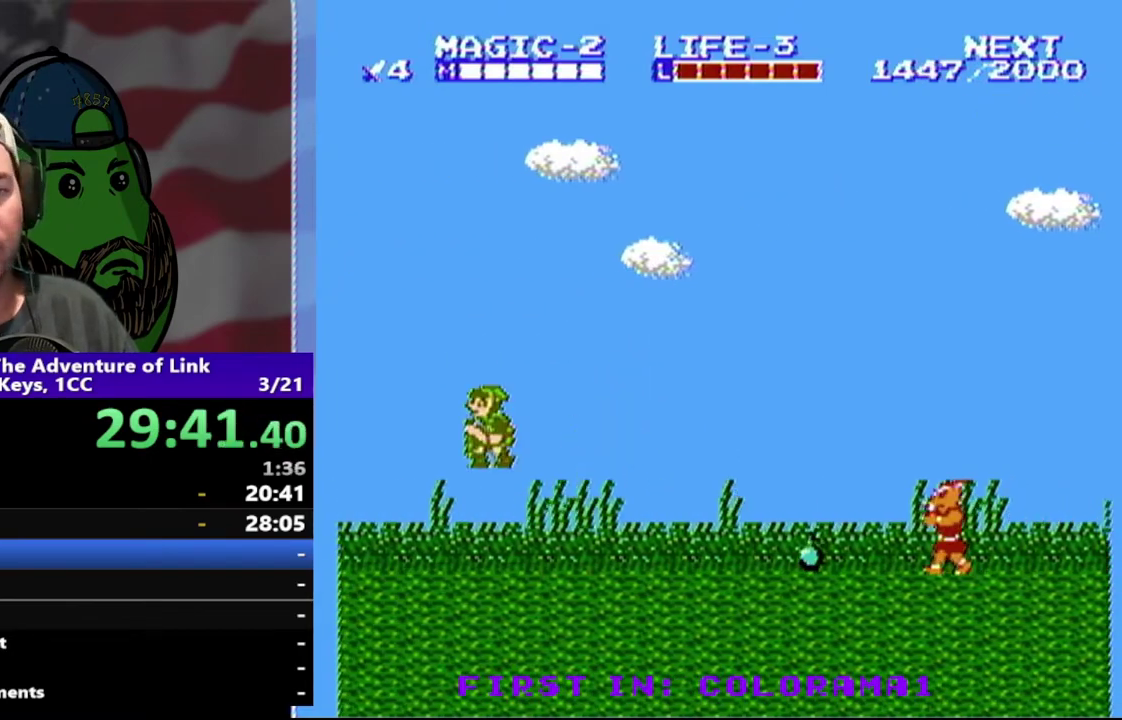
Gameplay with a controller (Nintendo layout); each line is a JSON object with the inputs held at the frame after it. "events" lists button and stick changes between this image and that frame as [ms after this image, input, new state], when the widget could be followed in between. Not read: L3 R3.
{"buttons": ["DPAD_LEFT"], "events": [[67, "DPAD_LEFT", "up"], [133, "A", "up"], [200, "DPAD_LEFT", "down"]]}
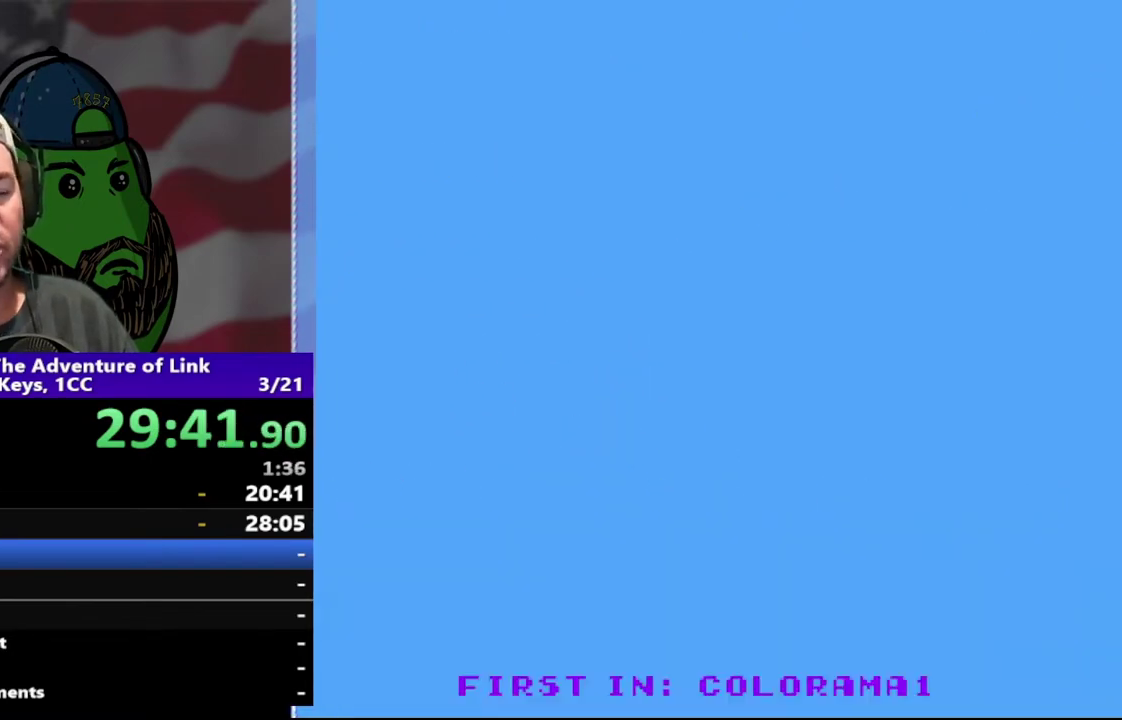
{"buttons": ["DPAD_LEFT"], "events": []}
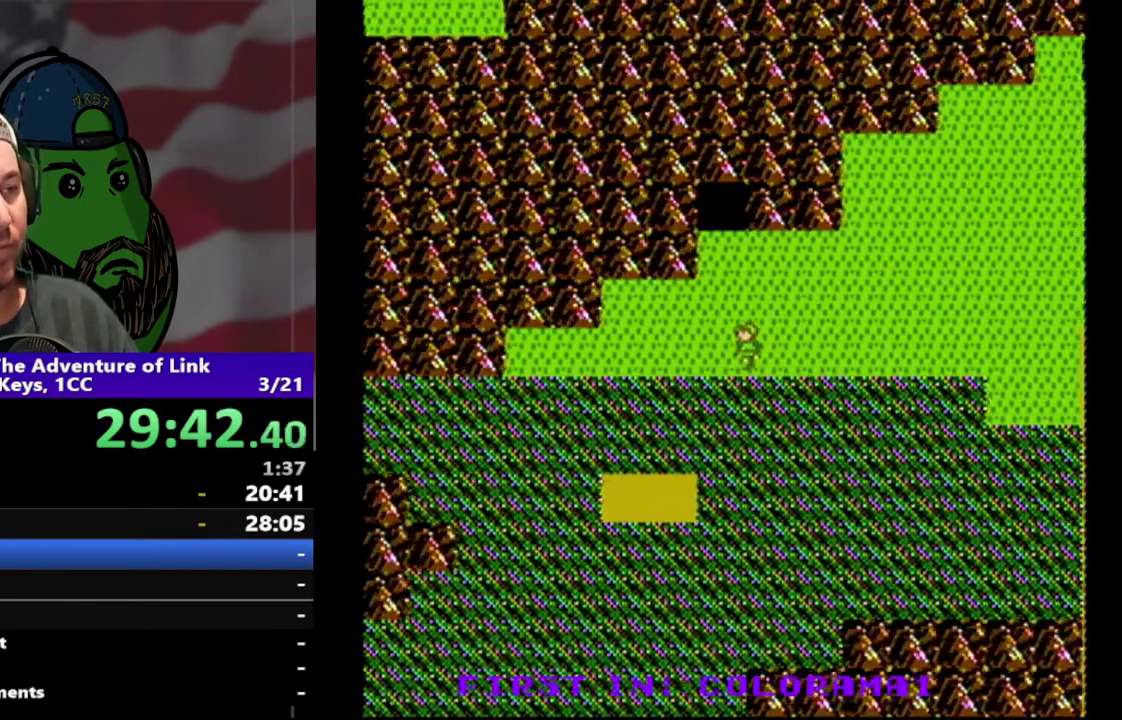
{"buttons": ["DPAD_LEFT"], "events": []}
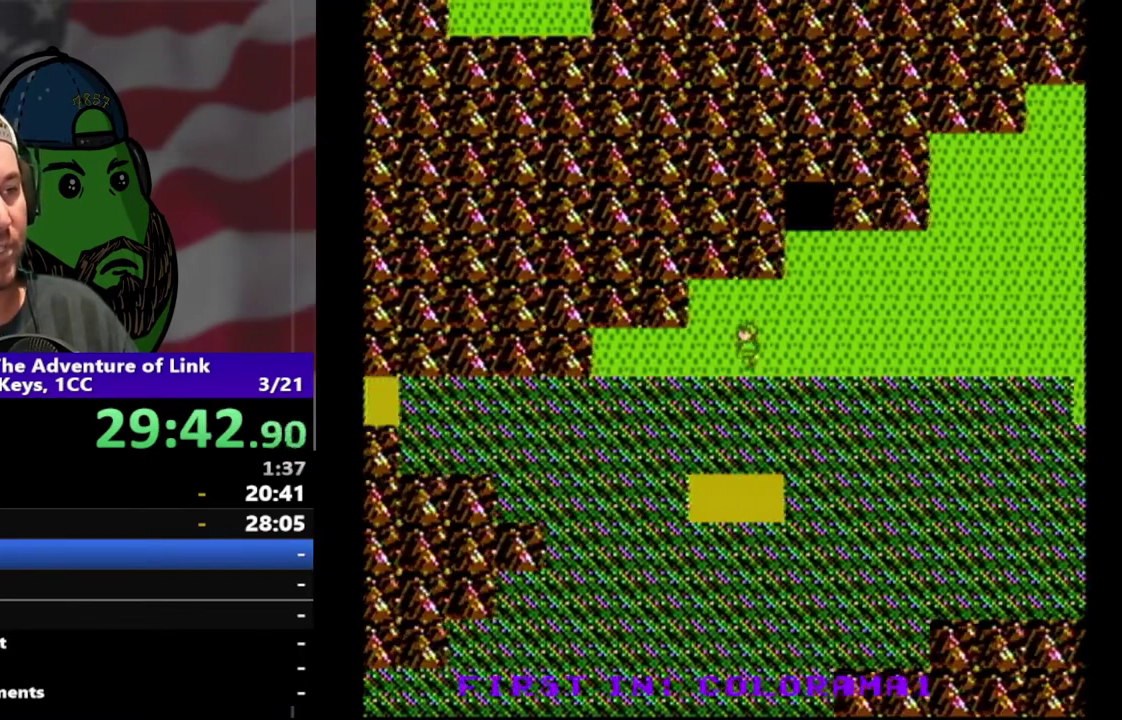
{"buttons": ["DPAD_LEFT"], "events": []}
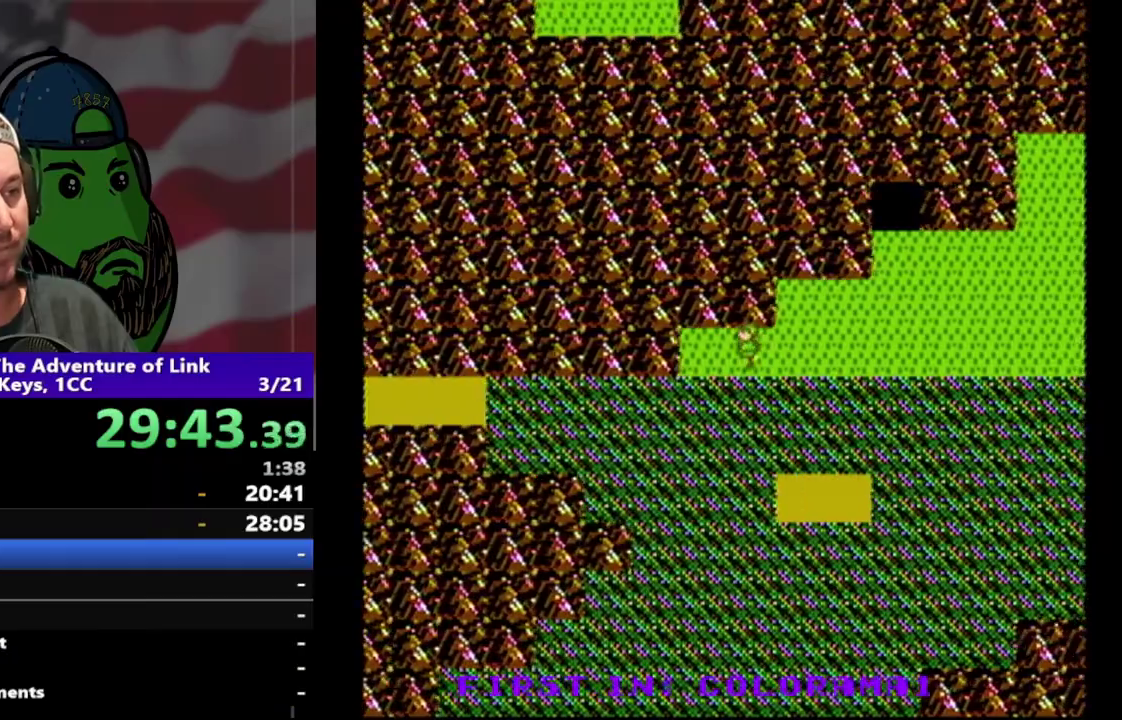
{"buttons": ["DPAD_DOWN"], "events": [[267, "DPAD_LEFT", "up"], [300, "DPAD_DOWN", "down"]]}
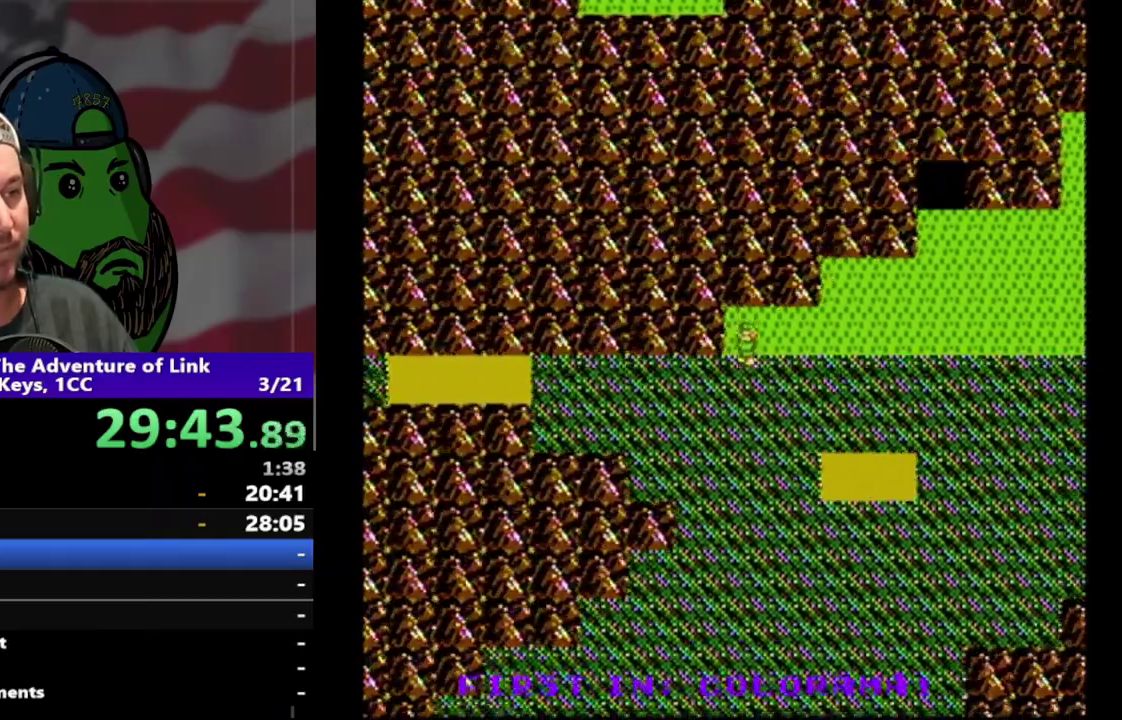
{"buttons": ["DPAD_LEFT"], "events": [[400, "DPAD_DOWN", "up"], [400, "DPAD_LEFT", "down"]]}
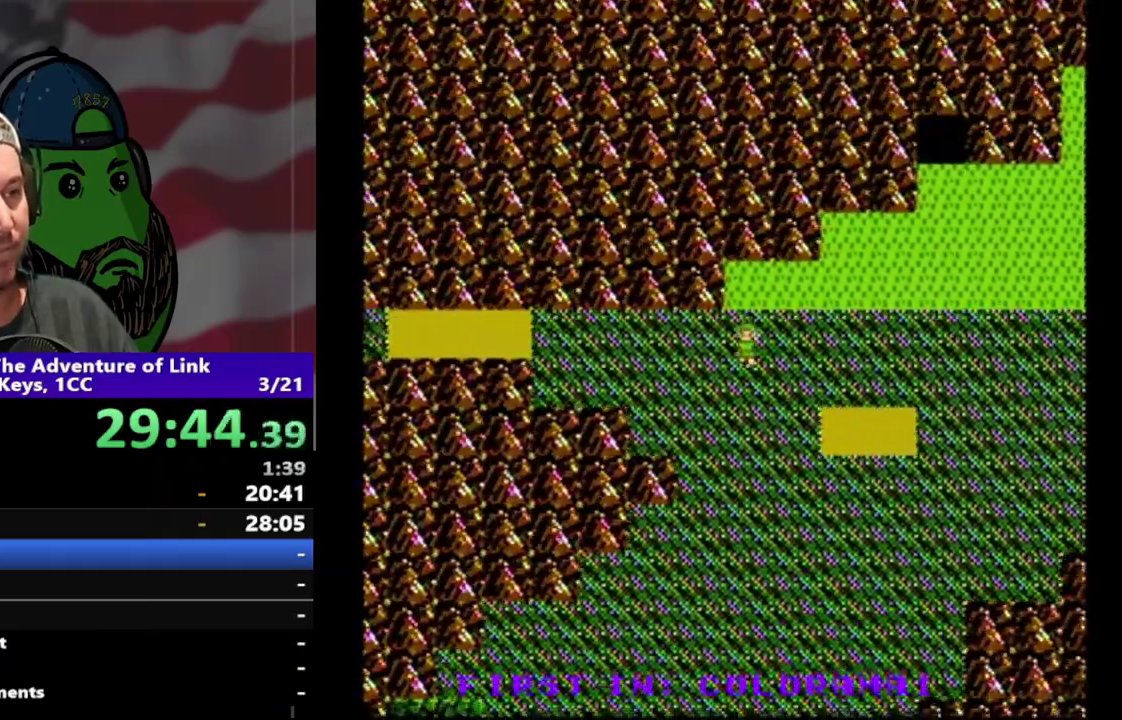
{"buttons": ["DPAD_LEFT"], "events": []}
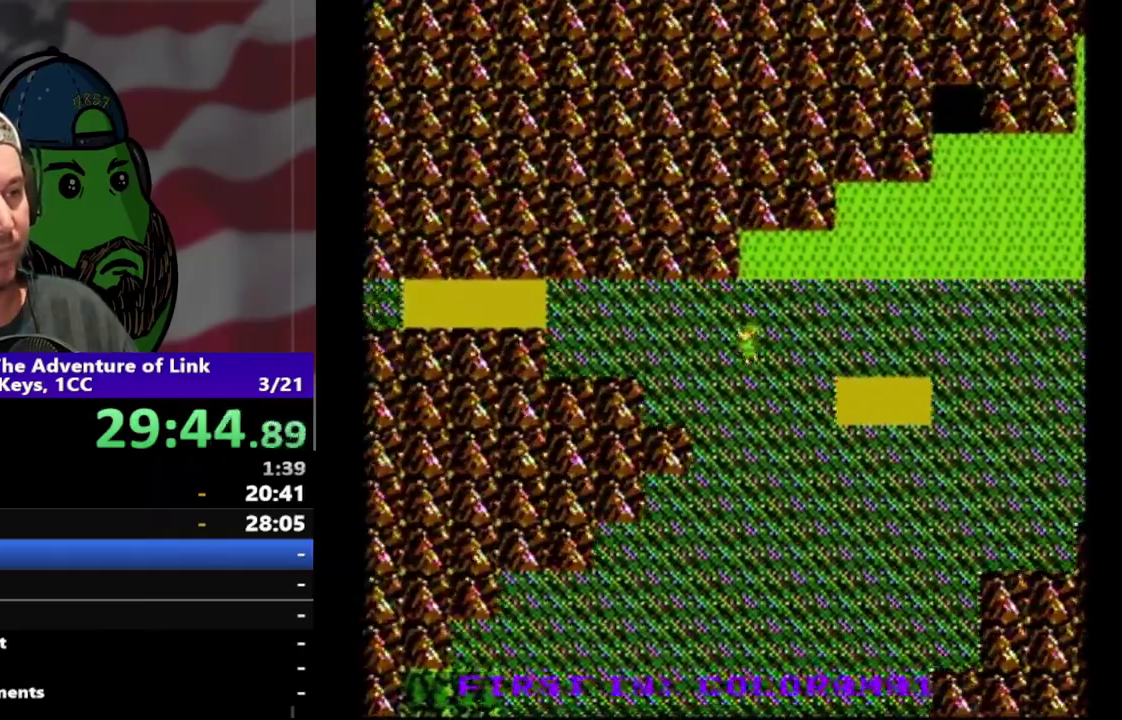
{"buttons": ["DPAD_LEFT"], "events": []}
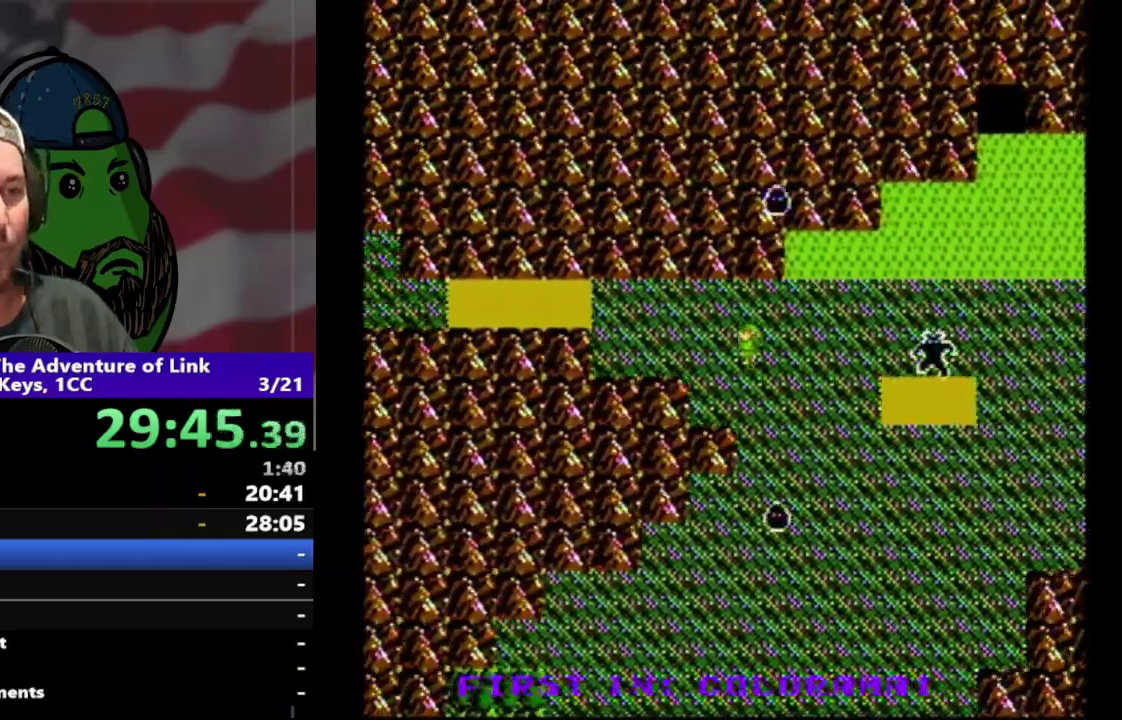
{"buttons": ["DPAD_LEFT"], "events": []}
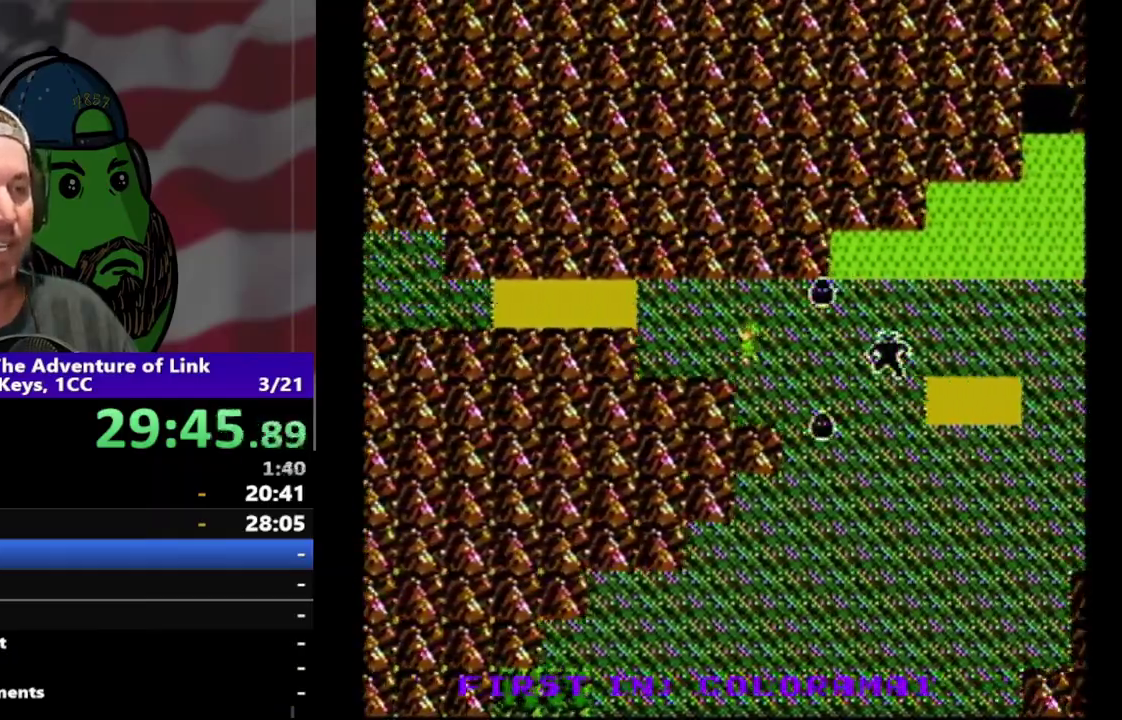
{"buttons": ["DPAD_LEFT"], "events": []}
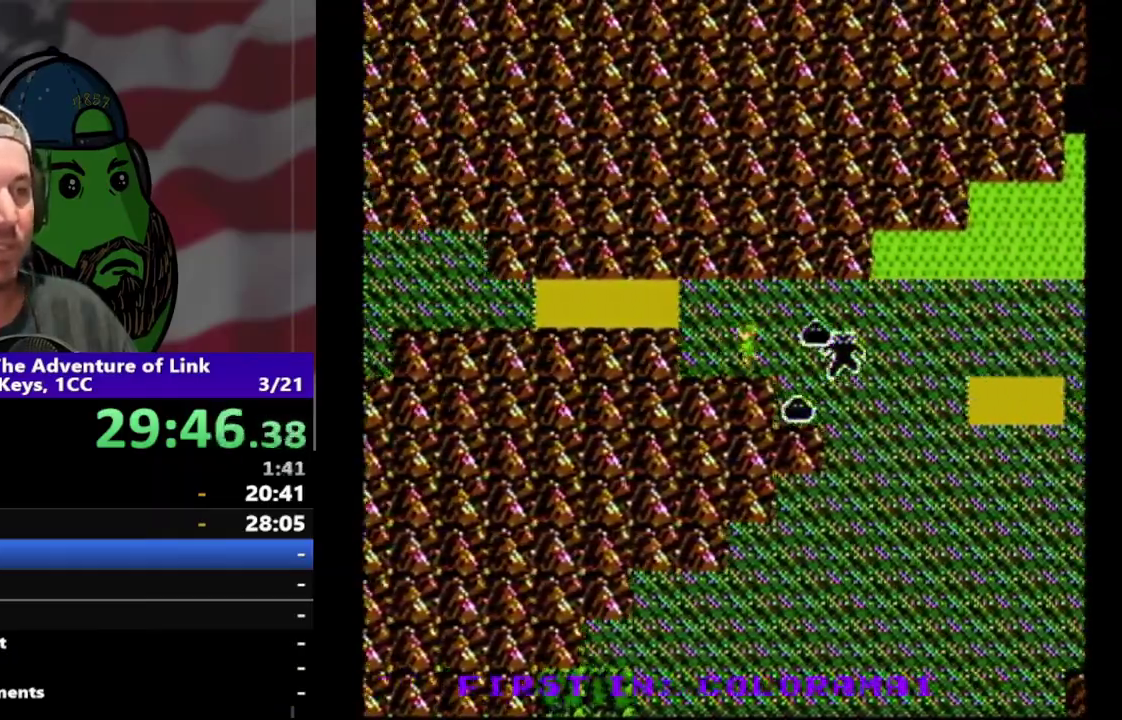
{"buttons": ["DPAD_UP"], "events": [[267, "DPAD_LEFT", "up"], [400, "DPAD_UP", "down"]]}
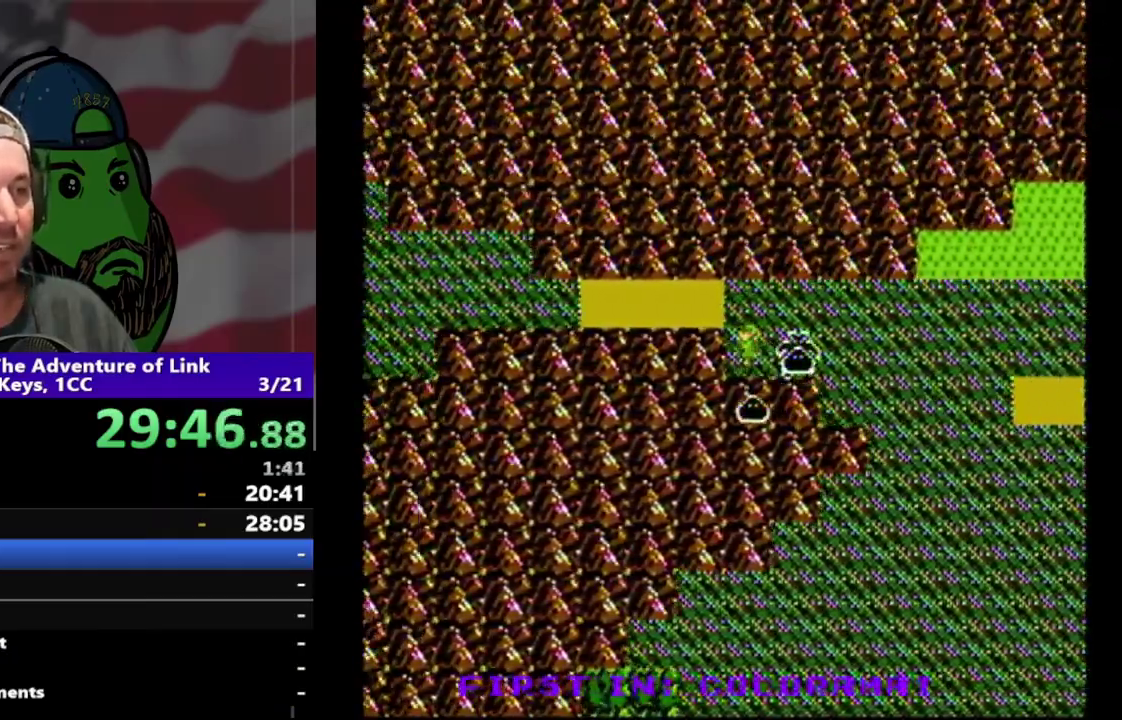
{"buttons": ["DPAD_LEFT"], "events": [[367, "DPAD_UP", "up"], [467, "DPAD_LEFT", "down"]]}
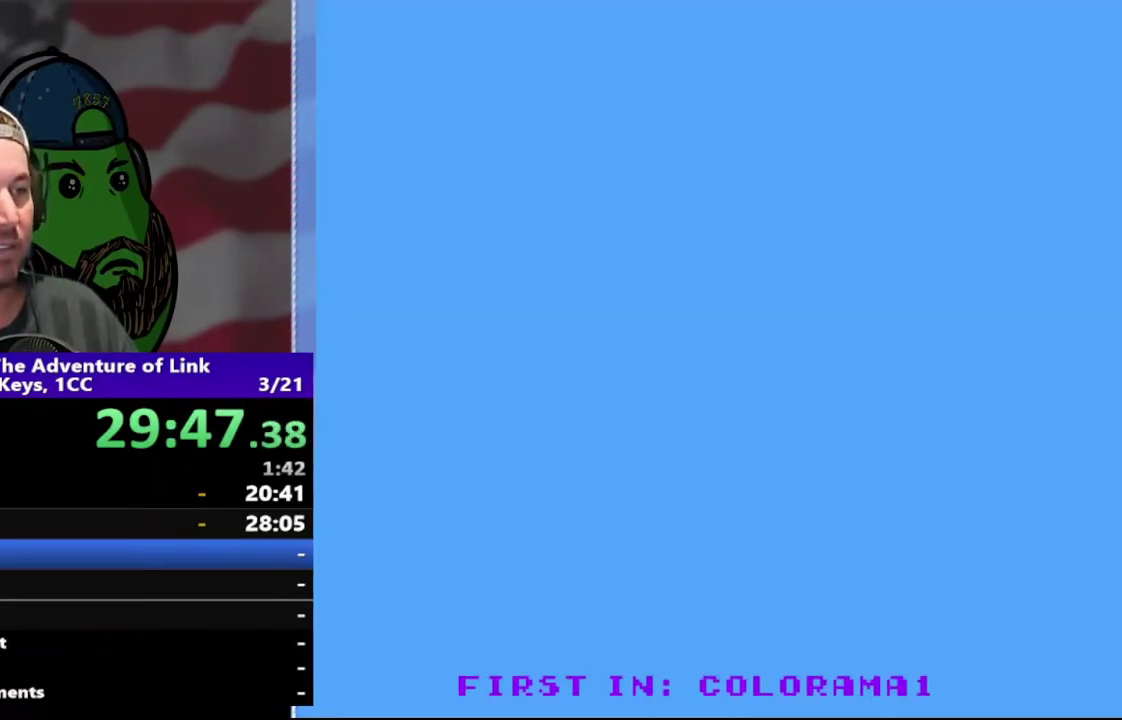
{"buttons": ["DPAD_LEFT"], "events": [[200, "DPAD_LEFT", "up"], [333, "DPAD_LEFT", "down"]]}
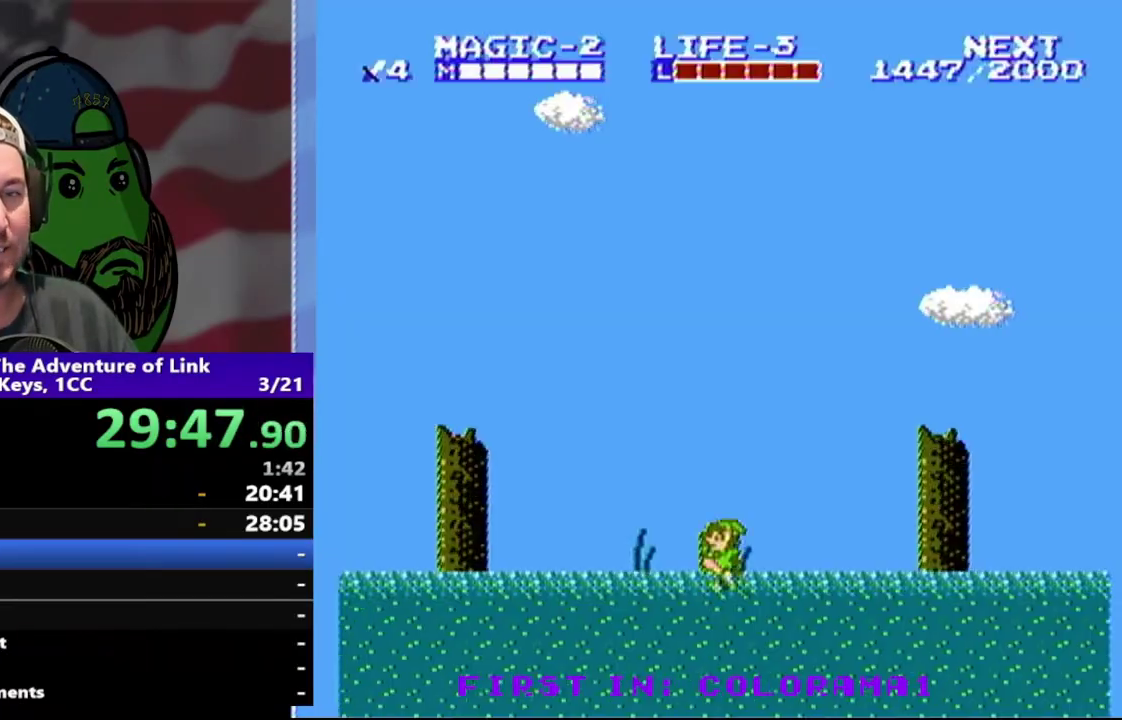
{"buttons": ["DPAD_LEFT"], "events": [[367, "A", "down"], [500, "A", "up"]]}
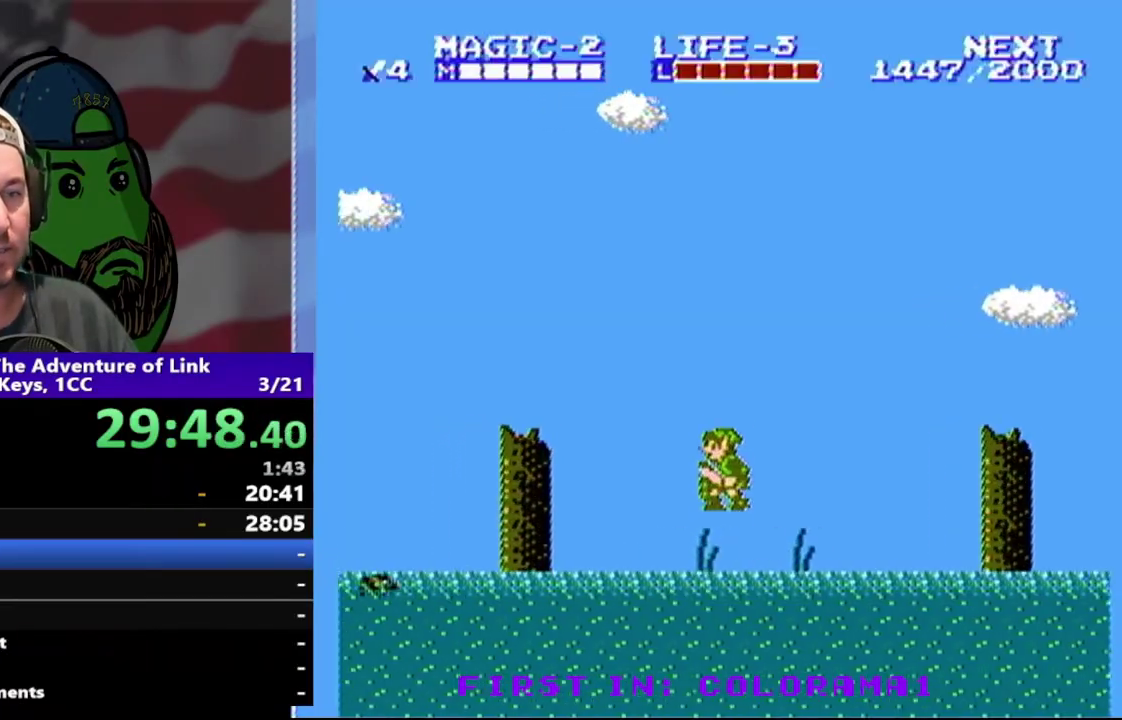
{"buttons": ["DPAD_LEFT"], "events": []}
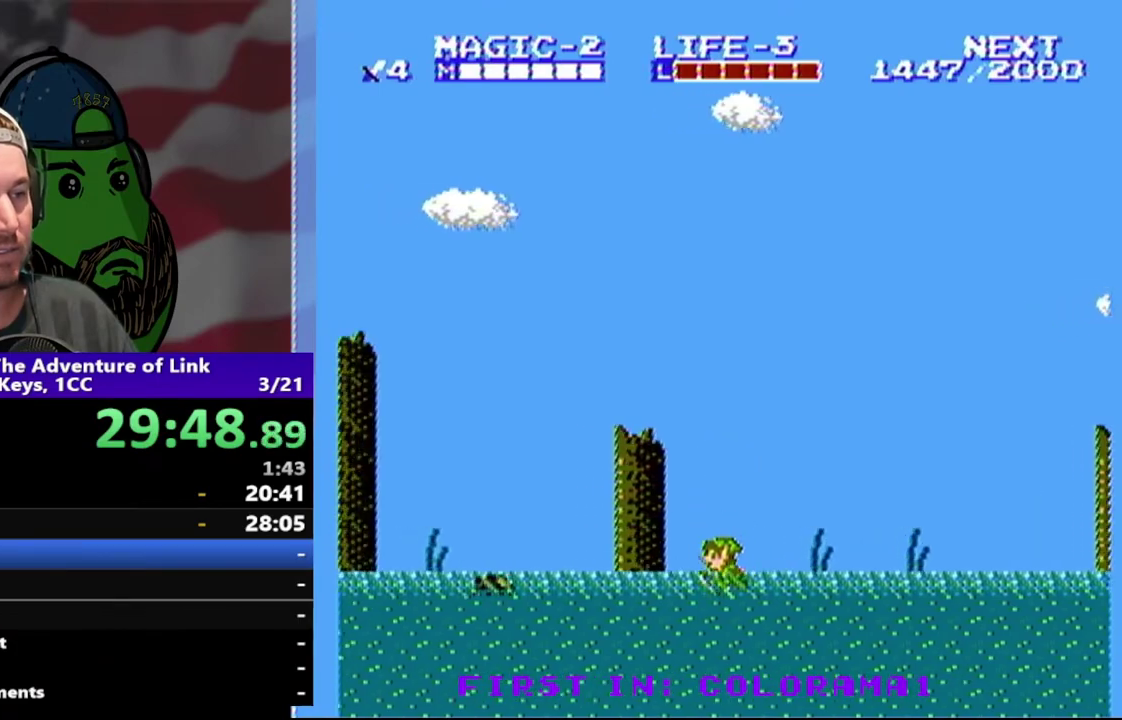
{"buttons": ["DPAD_LEFT"], "events": []}
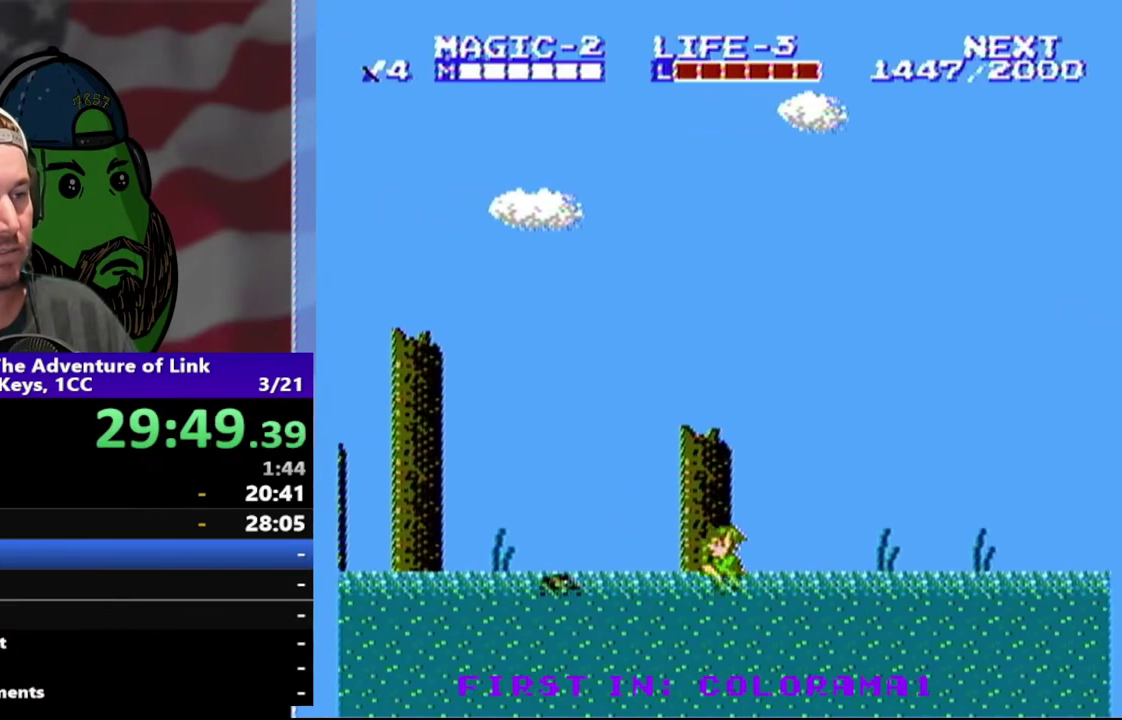
{"buttons": ["DPAD_DOWN"], "events": [[67, "A", "down"], [333, "A", "up"], [433, "DPAD_DOWN", "down"], [433, "DPAD_LEFT", "up"]]}
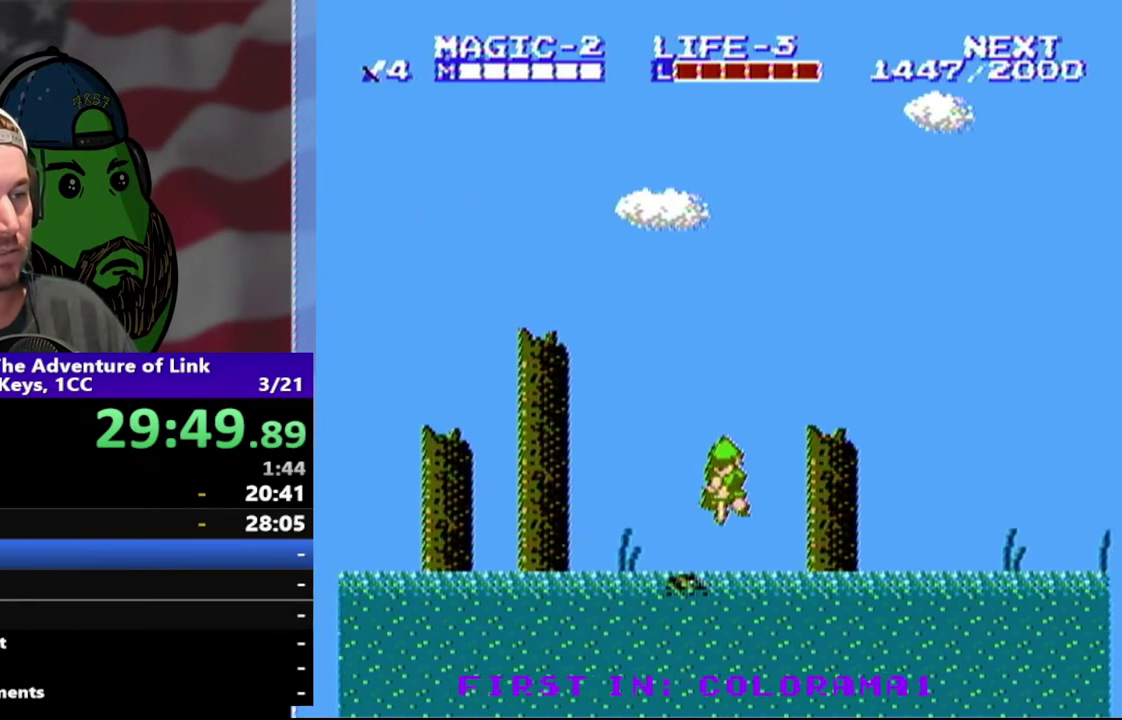
{"buttons": ["DPAD_LEFT"], "events": [[133, "DPAD_LEFT", "down"], [200, "DPAD_DOWN", "up"]]}
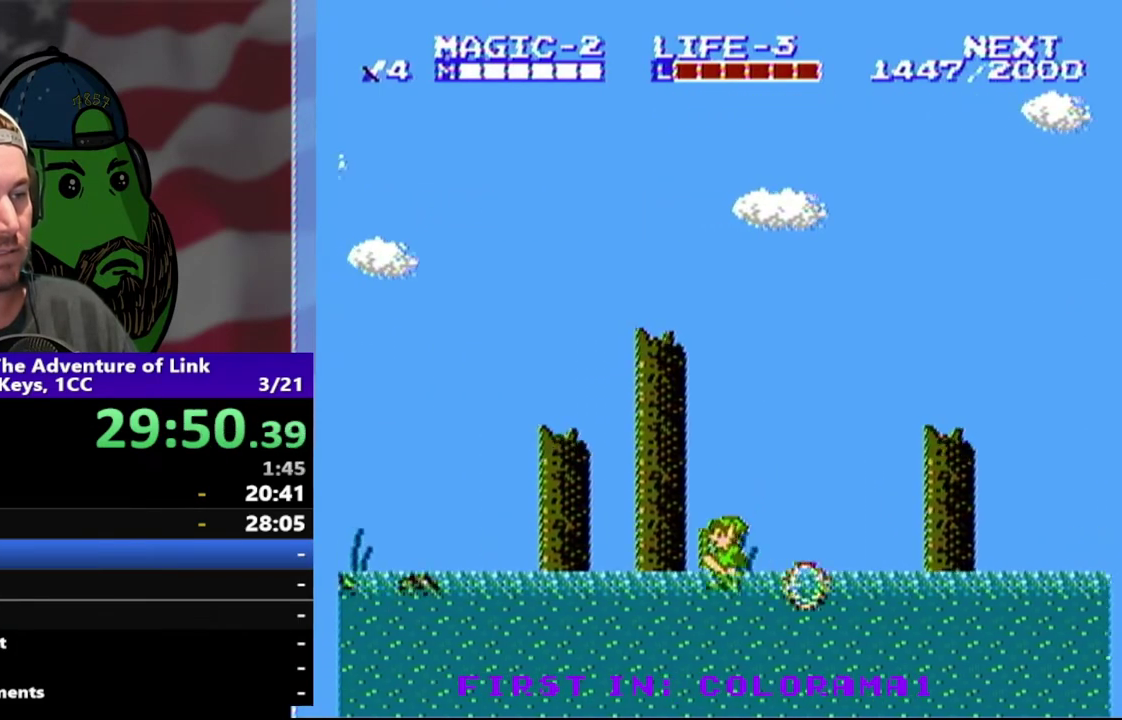
{"buttons": ["DPAD_LEFT"], "events": [[67, "A", "down"], [200, "A", "up"]]}
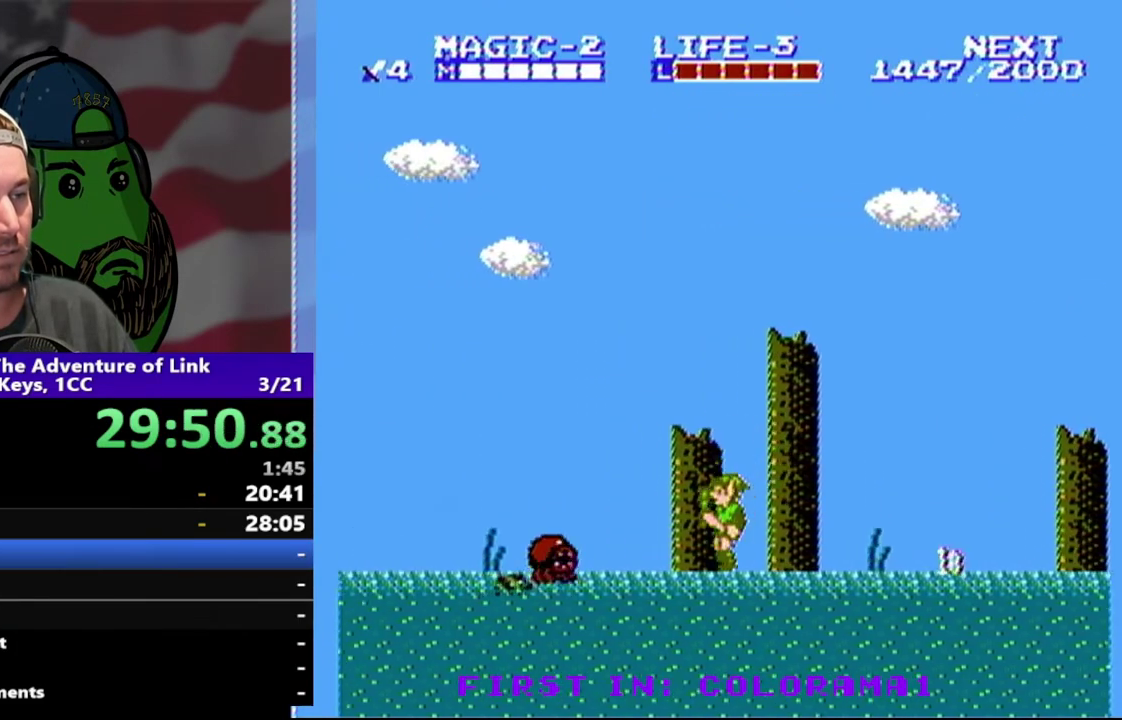
{"buttons": ["DPAD_DOWN", "DPAD_LEFT"], "events": [[200, "A", "down"], [367, "DPAD_DOWN", "down"], [433, "A", "up"]]}
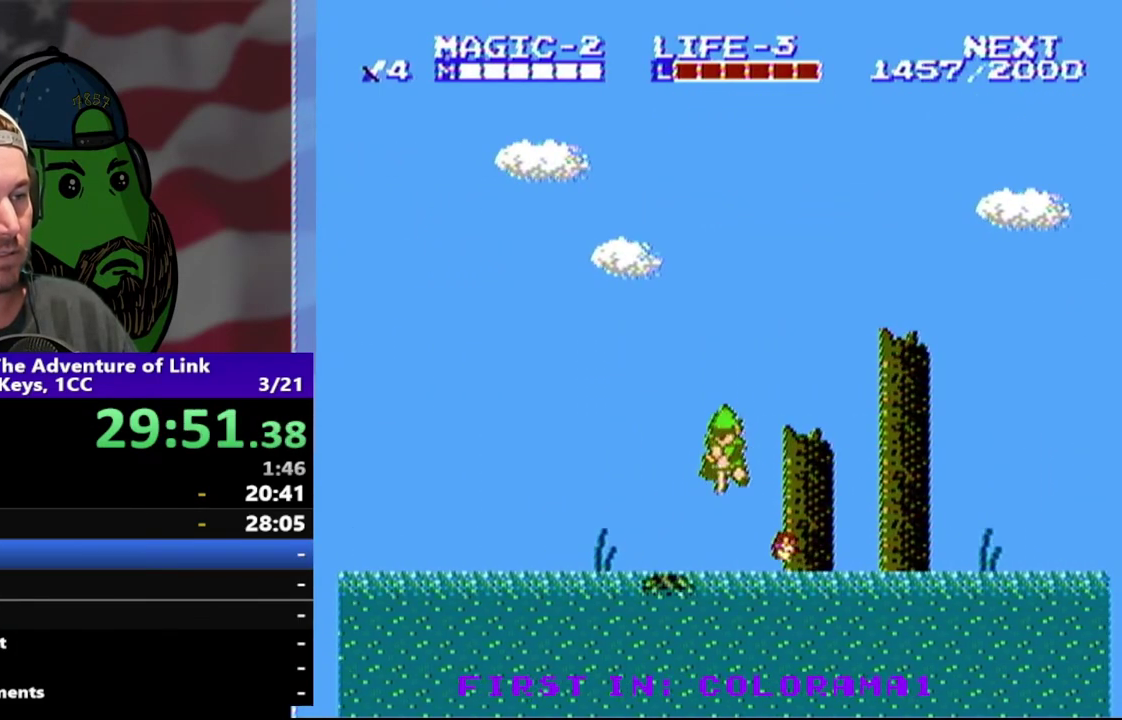
{"buttons": ["DPAD_LEFT"], "events": [[33, "DPAD_LEFT", "up"], [367, "DPAD_LEFT", "down"], [433, "DPAD_DOWN", "up"]]}
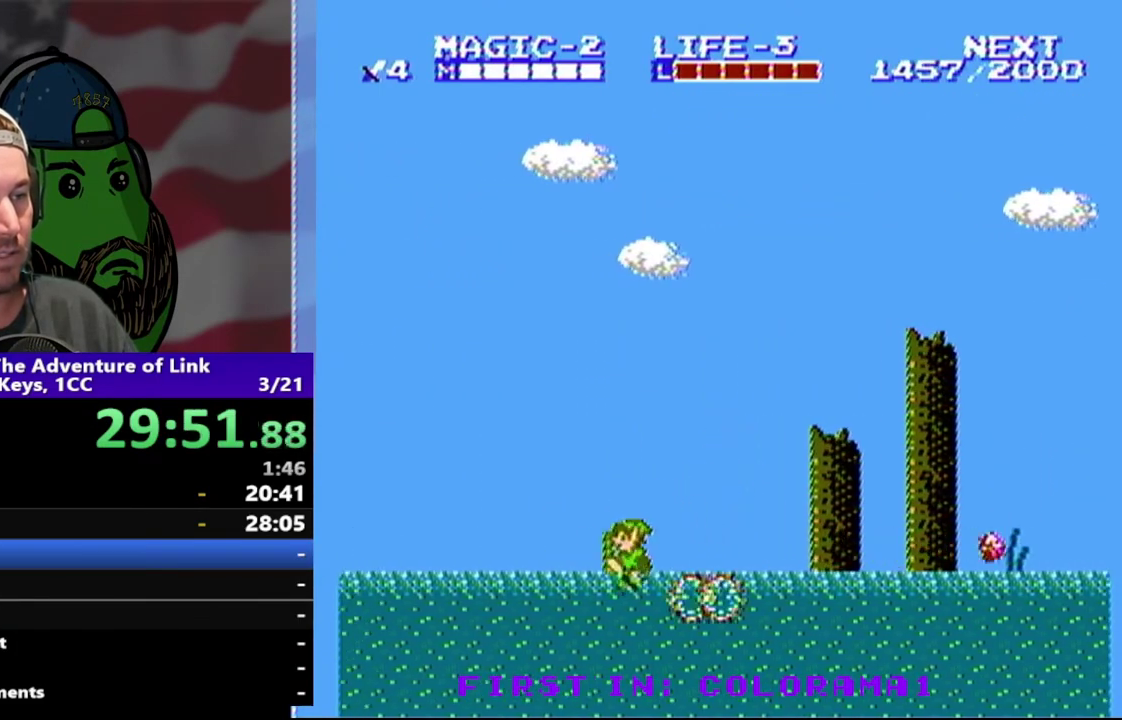
{"buttons": ["DPAD_LEFT"], "events": [[200, "A", "down"], [400, "A", "up"]]}
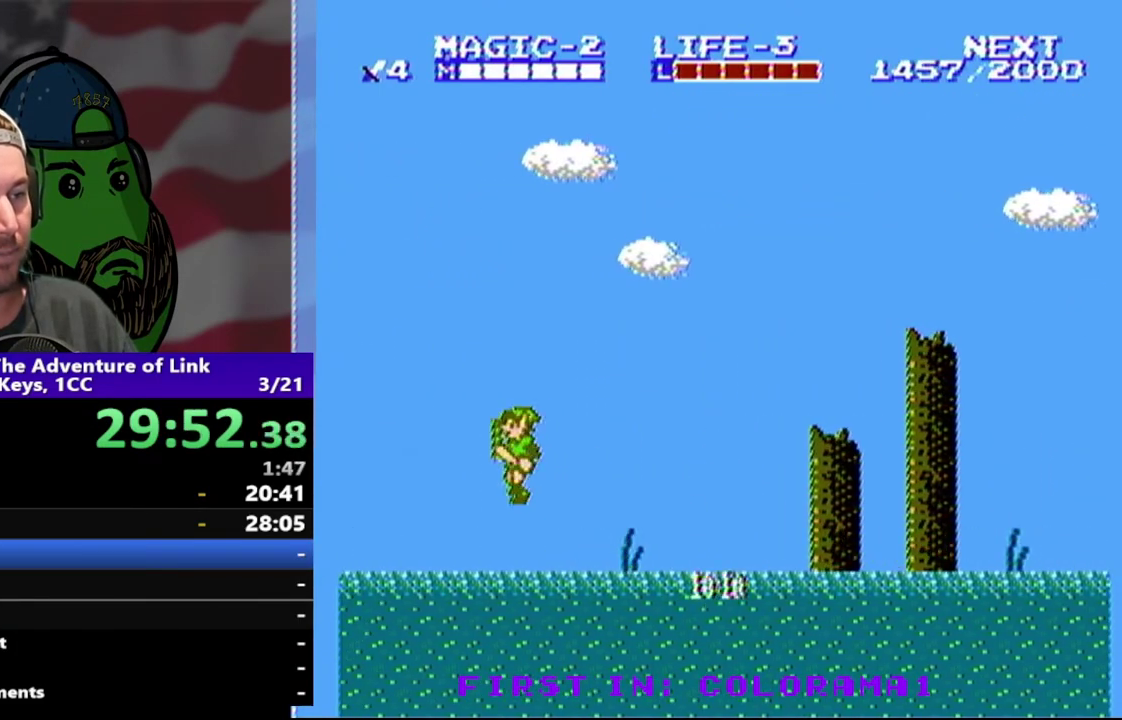
{"buttons": ["A", "DPAD_LEFT"], "events": [[433, "A", "down"]]}
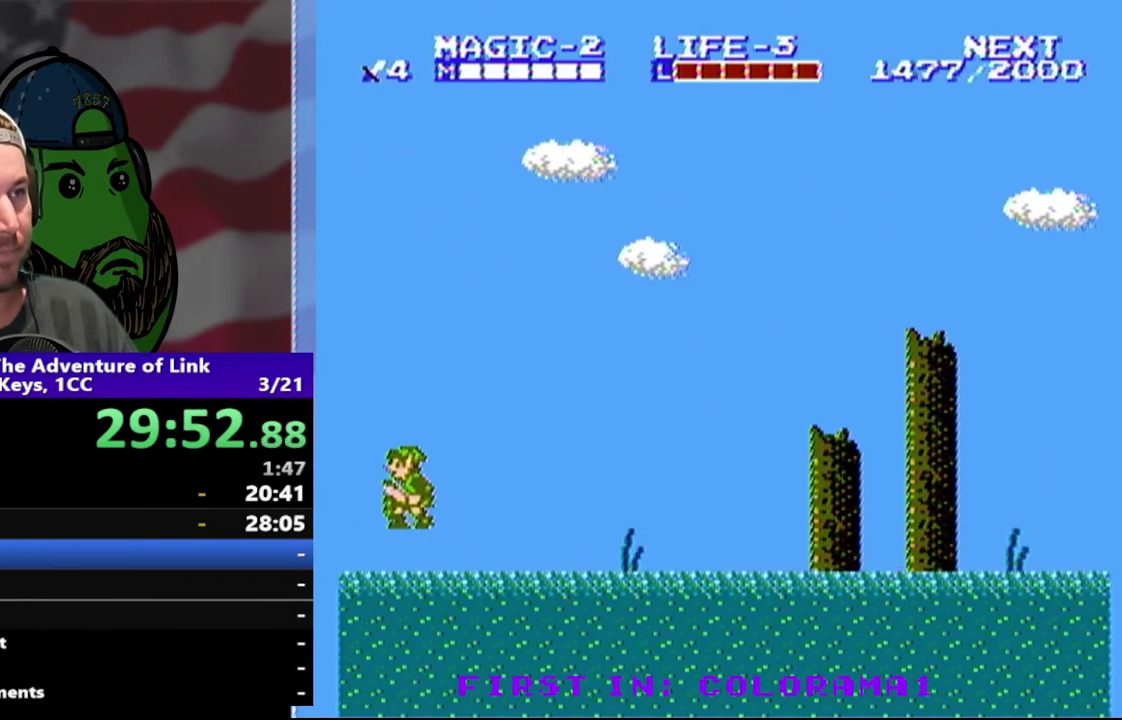
{"buttons": ["DPAD_LEFT"], "events": [[200, "A", "up"]]}
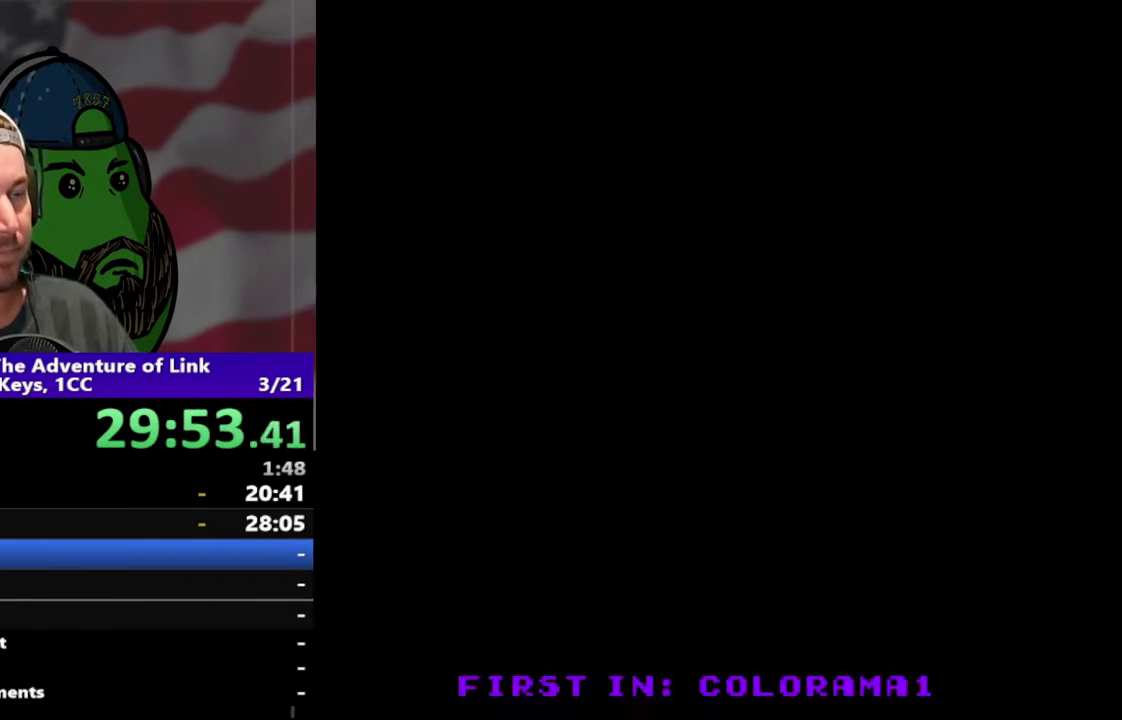
{"buttons": ["DPAD_LEFT"], "events": []}
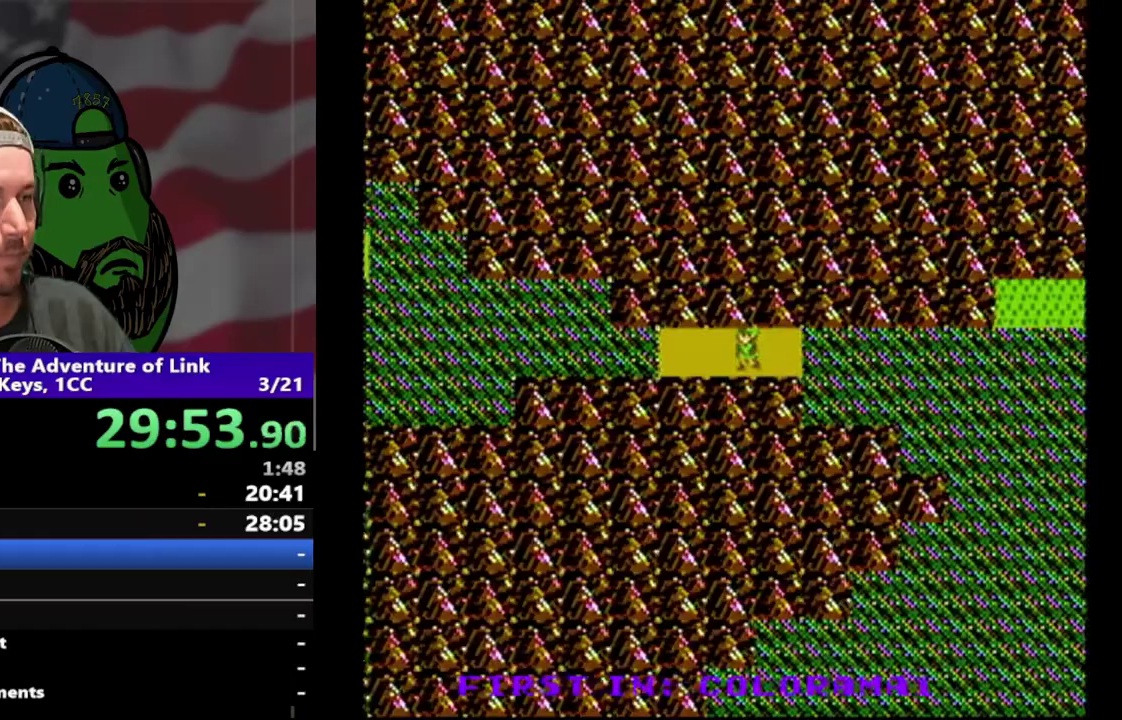
{"buttons": ["DPAD_LEFT"], "events": [[100, "DPAD_LEFT", "up"], [367, "DPAD_LEFT", "down"]]}
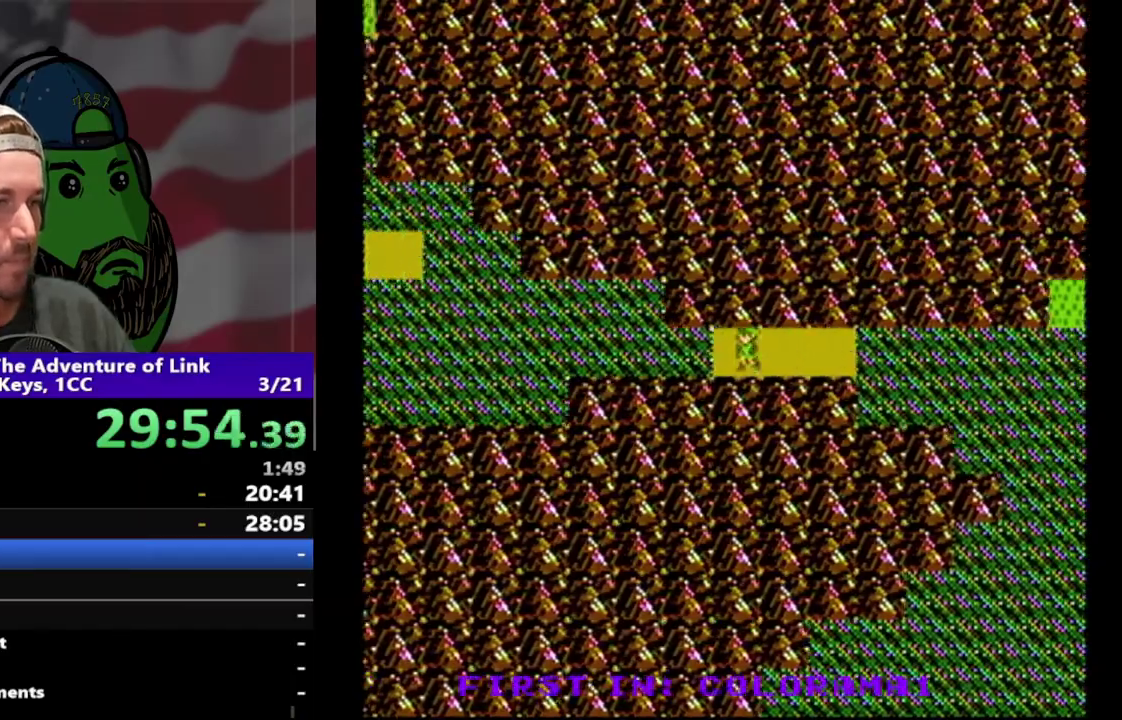
{"buttons": ["DPAD_LEFT"], "events": []}
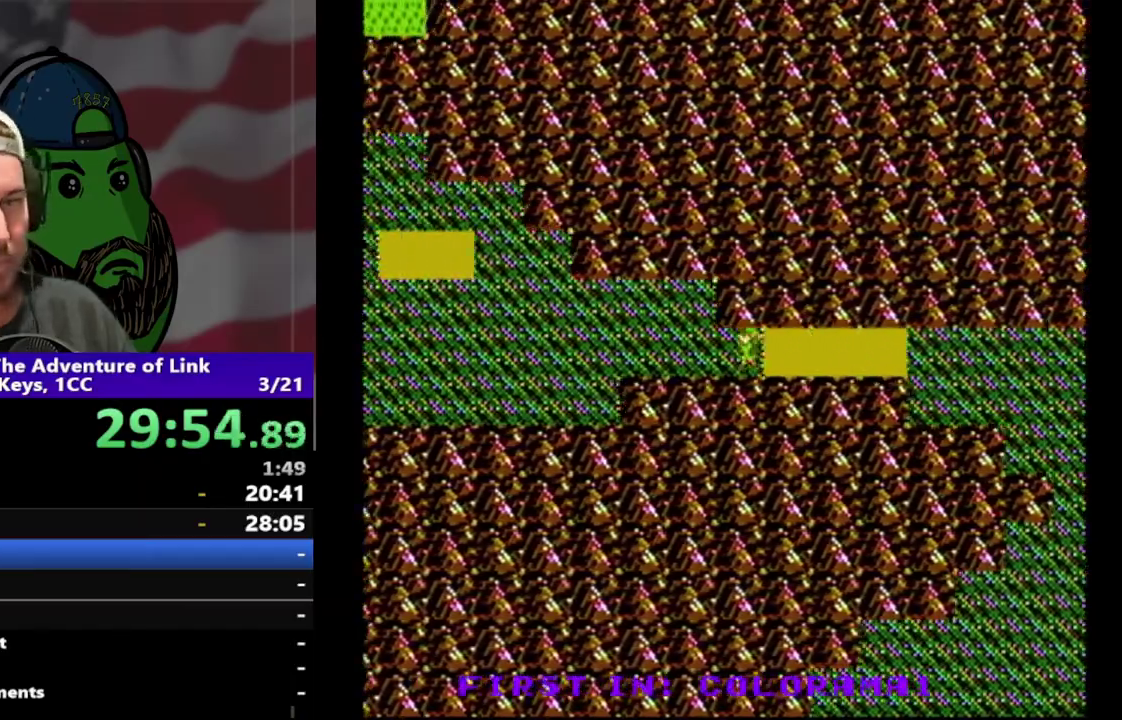
{"buttons": ["DPAD_LEFT"], "events": []}
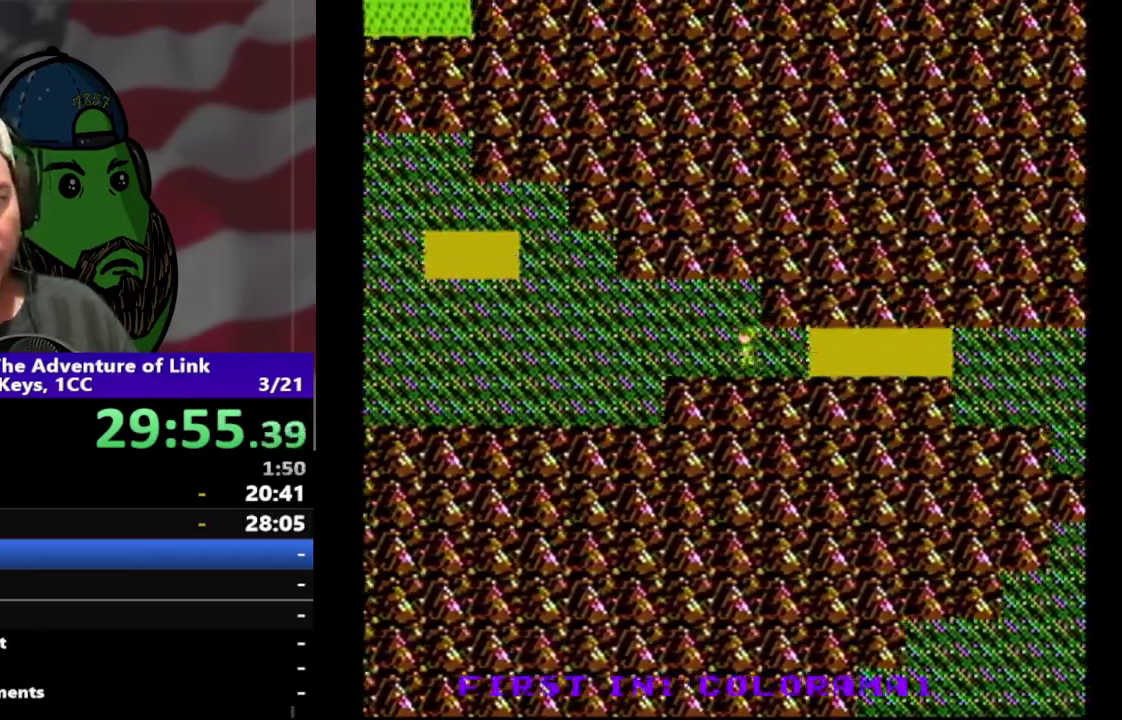
{"buttons": ["DPAD_LEFT"], "events": []}
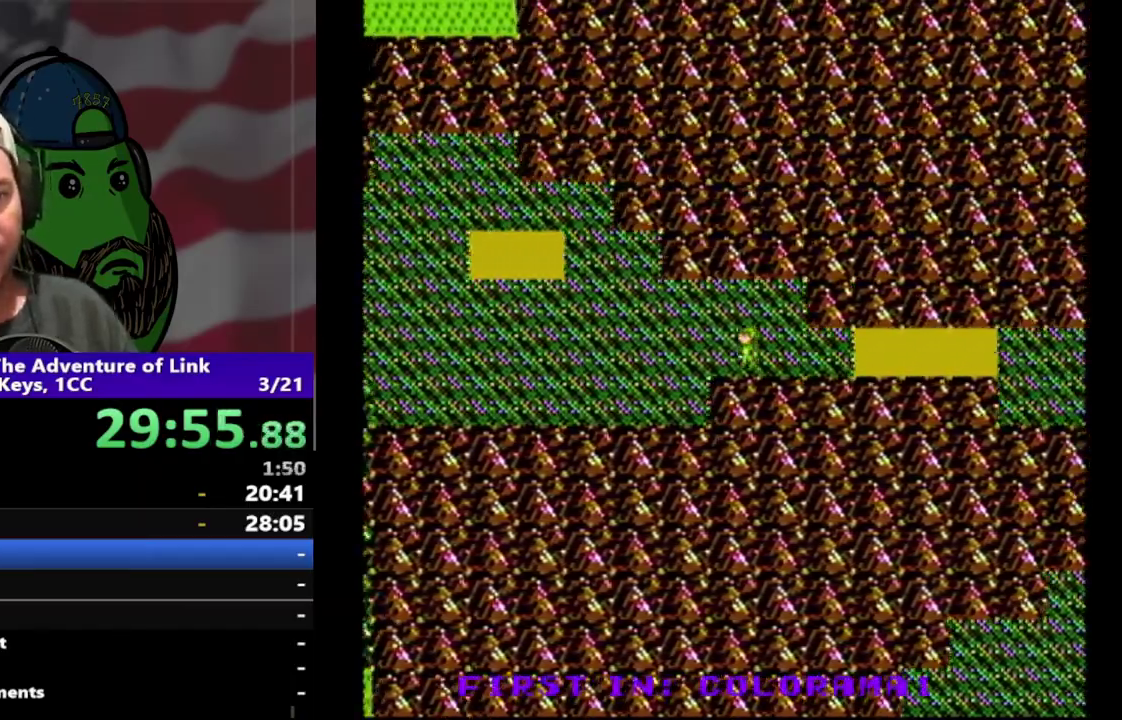
{"buttons": ["DPAD_LEFT"], "events": []}